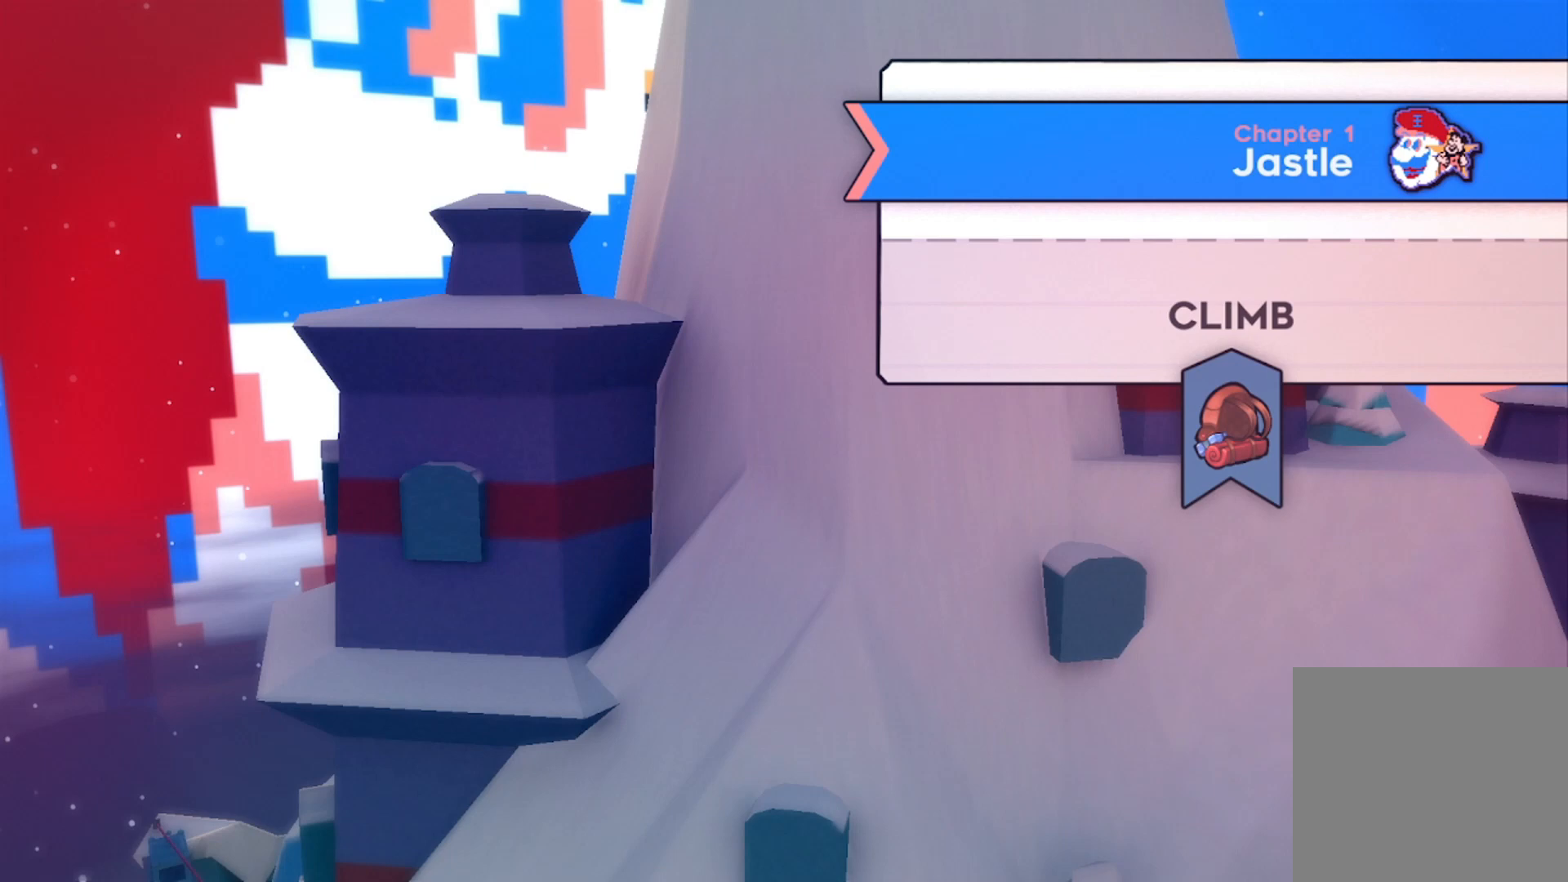
Gameplay with a controller (Xbox layout); each line is a JSON object with the inputs held at the frame after it (dt_ms = milliseconds from this image to that frame). "events" lists button and stick changes between this image and that frame as [ms after this image, input, new state], when the widget could be followed in between. Not read: L3 R3 right_stick.
{"dt_ms": 500, "buttons": [], "left_stick": "center", "events": []}
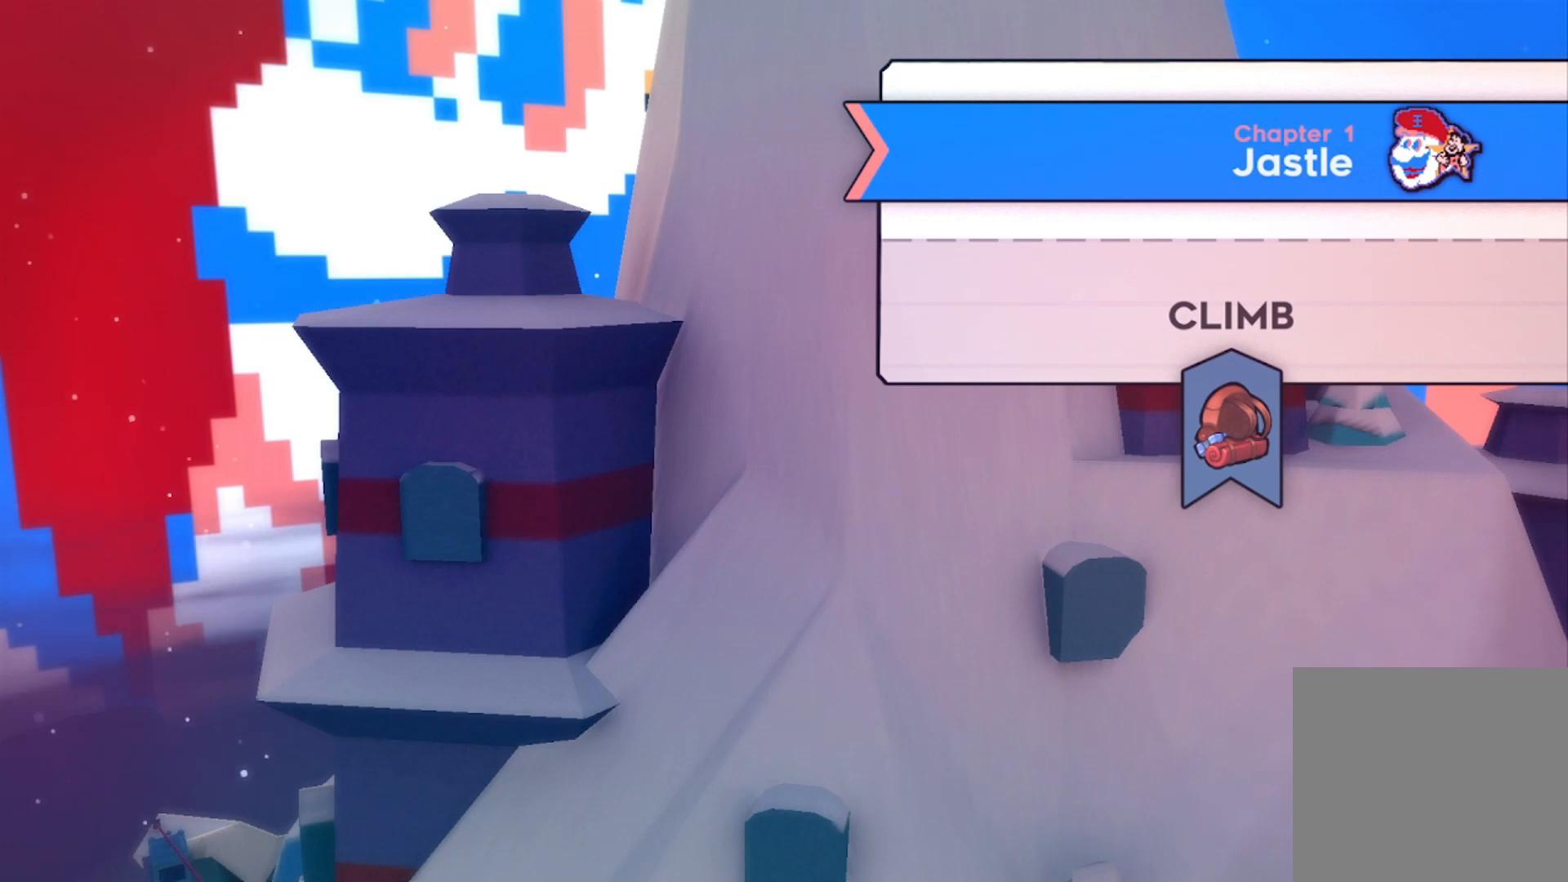
{"dt_ms": 500, "buttons": [], "left_stick": "center", "events": []}
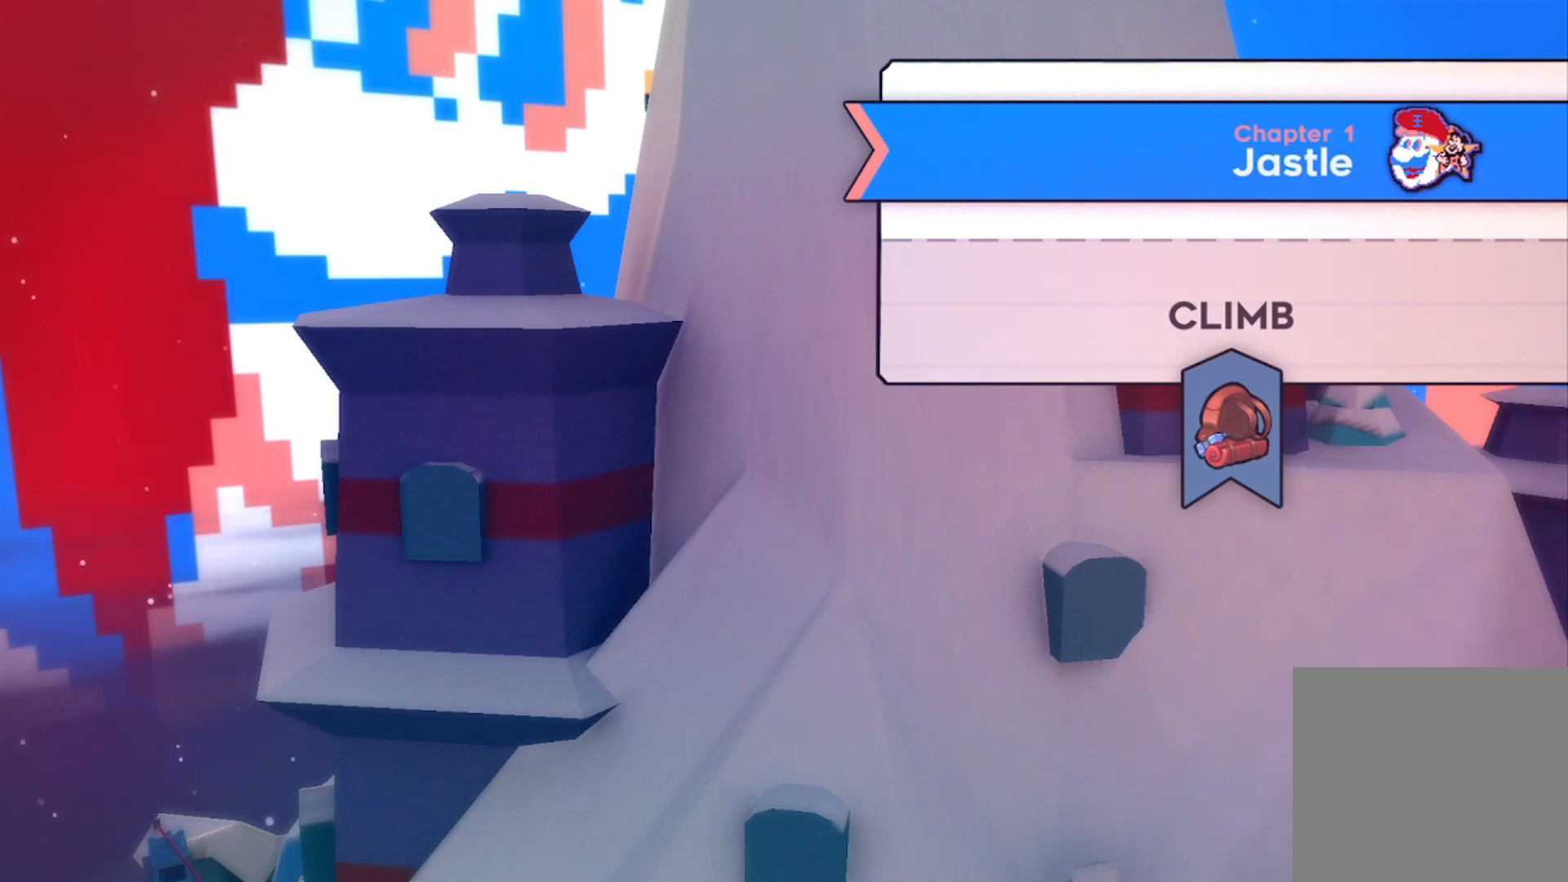
{"dt_ms": 500, "buttons": [], "left_stick": "center", "events": []}
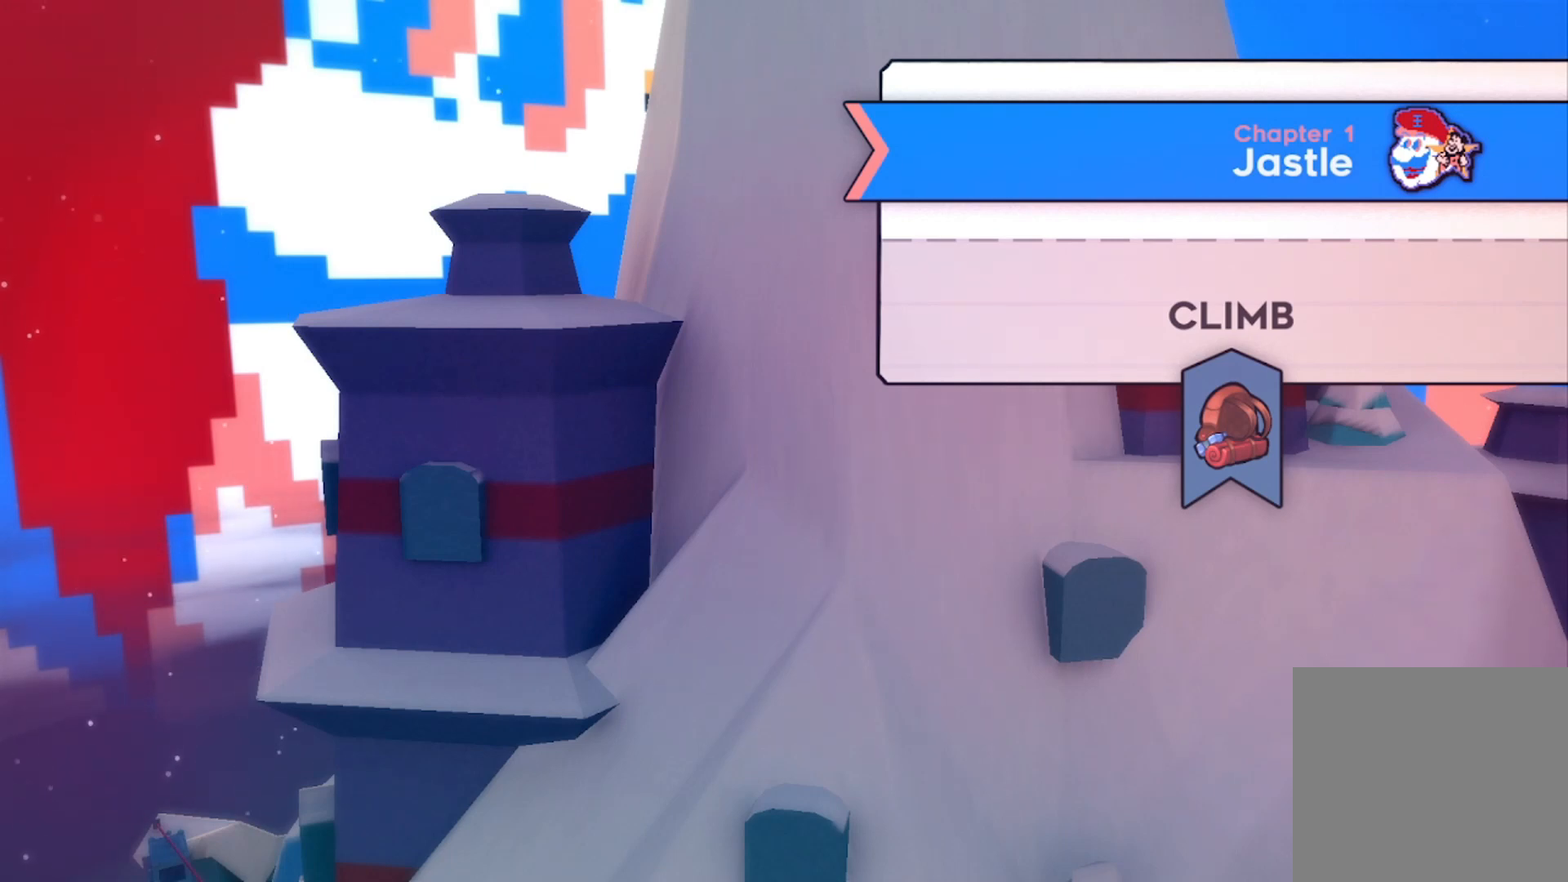
{"dt_ms": 500, "buttons": [], "left_stick": "center", "events": []}
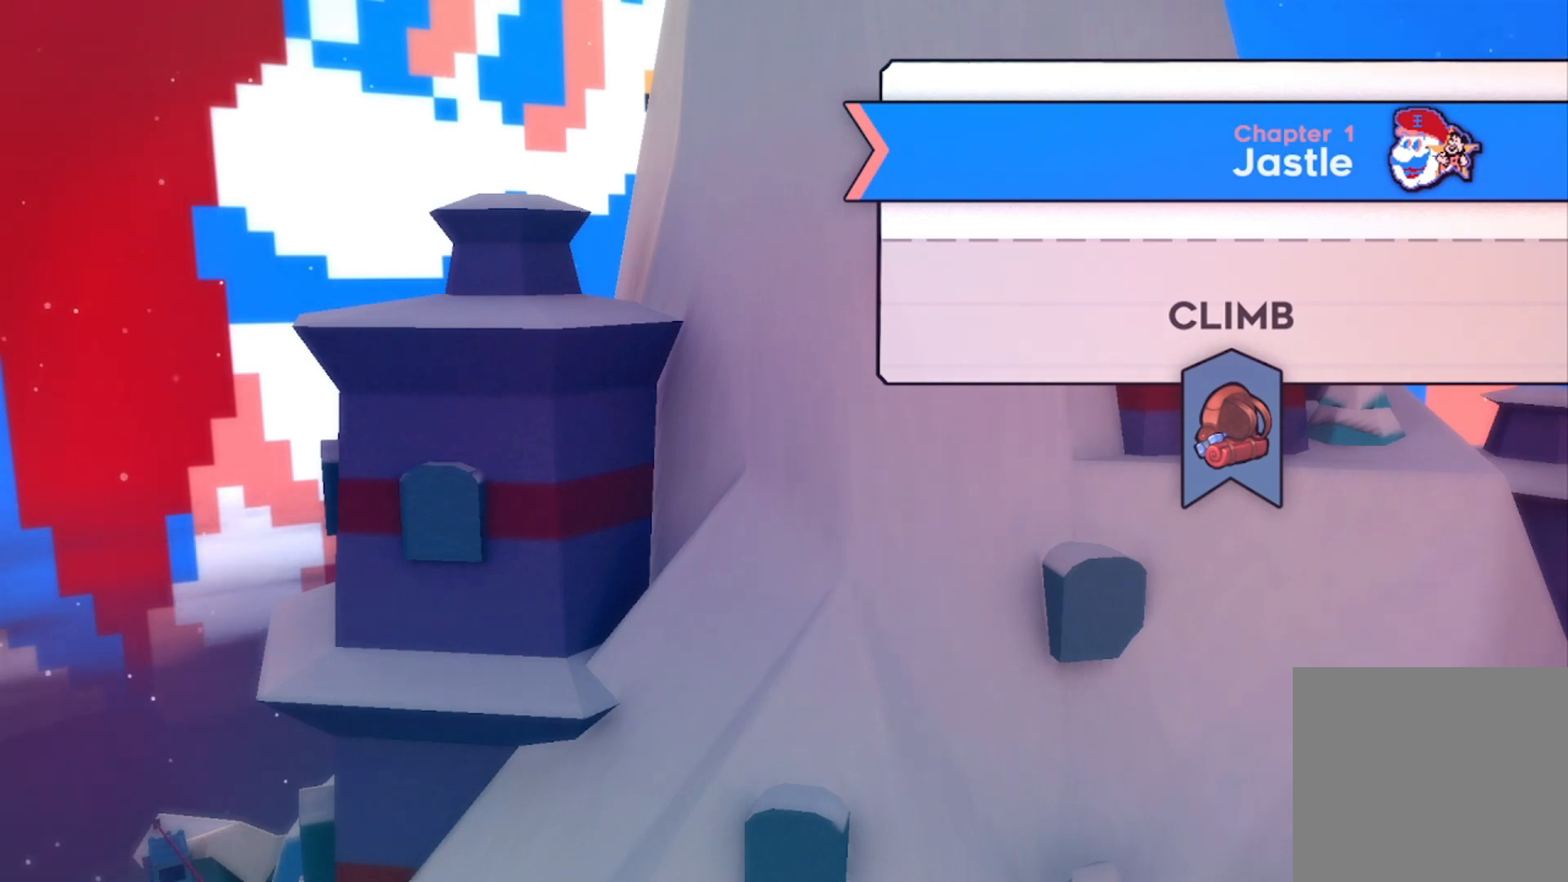
{"dt_ms": 500, "buttons": [], "left_stick": "center", "events": []}
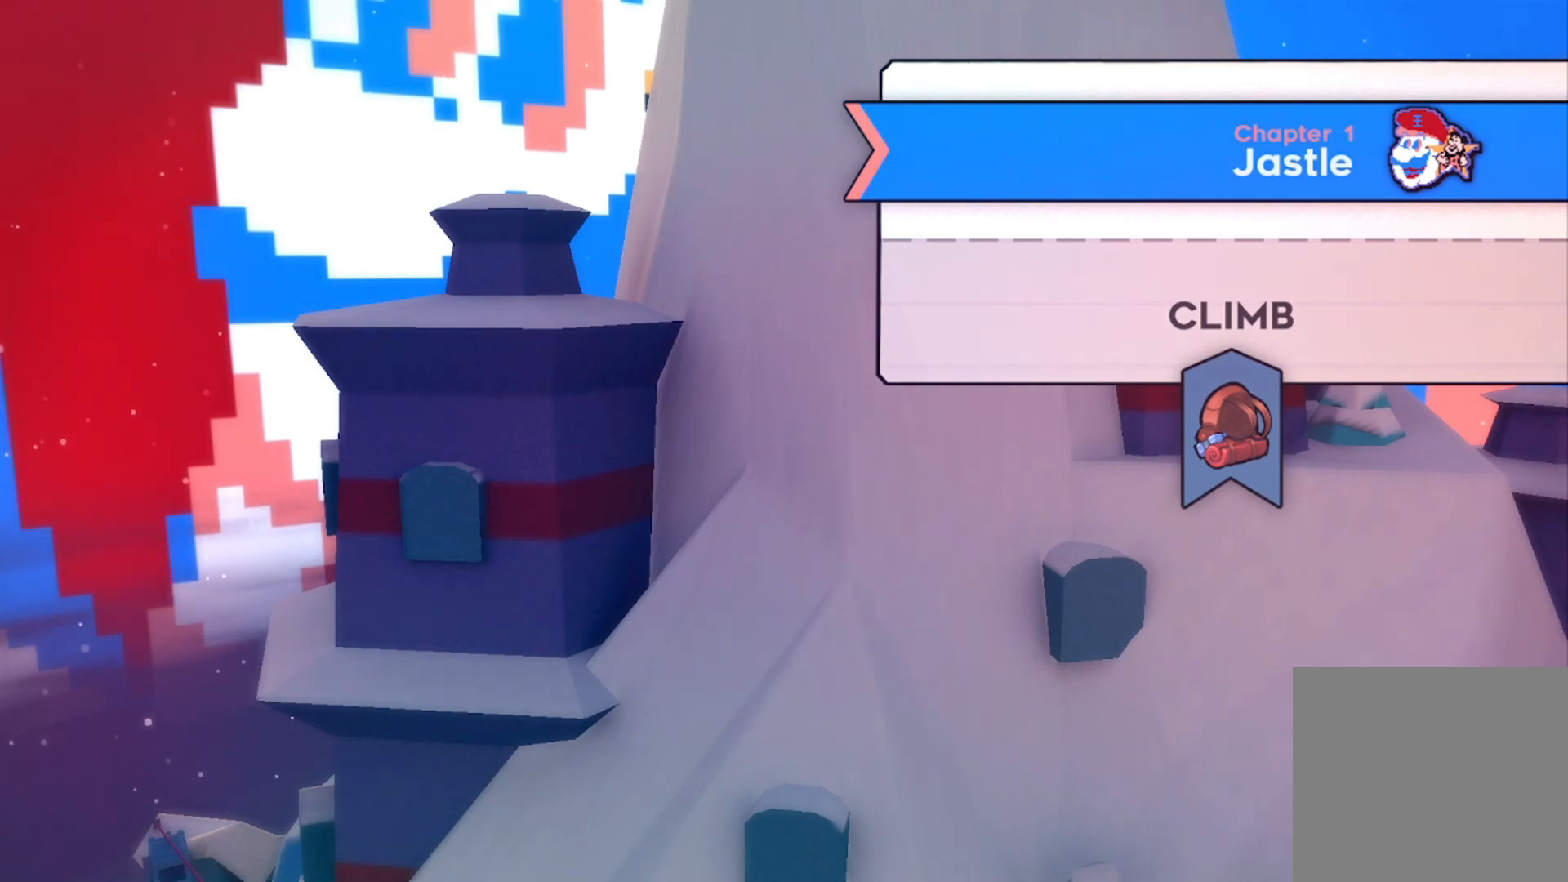
{"dt_ms": 500, "buttons": ["A"], "left_stick": "center", "events": [[467, "A", "down"]]}
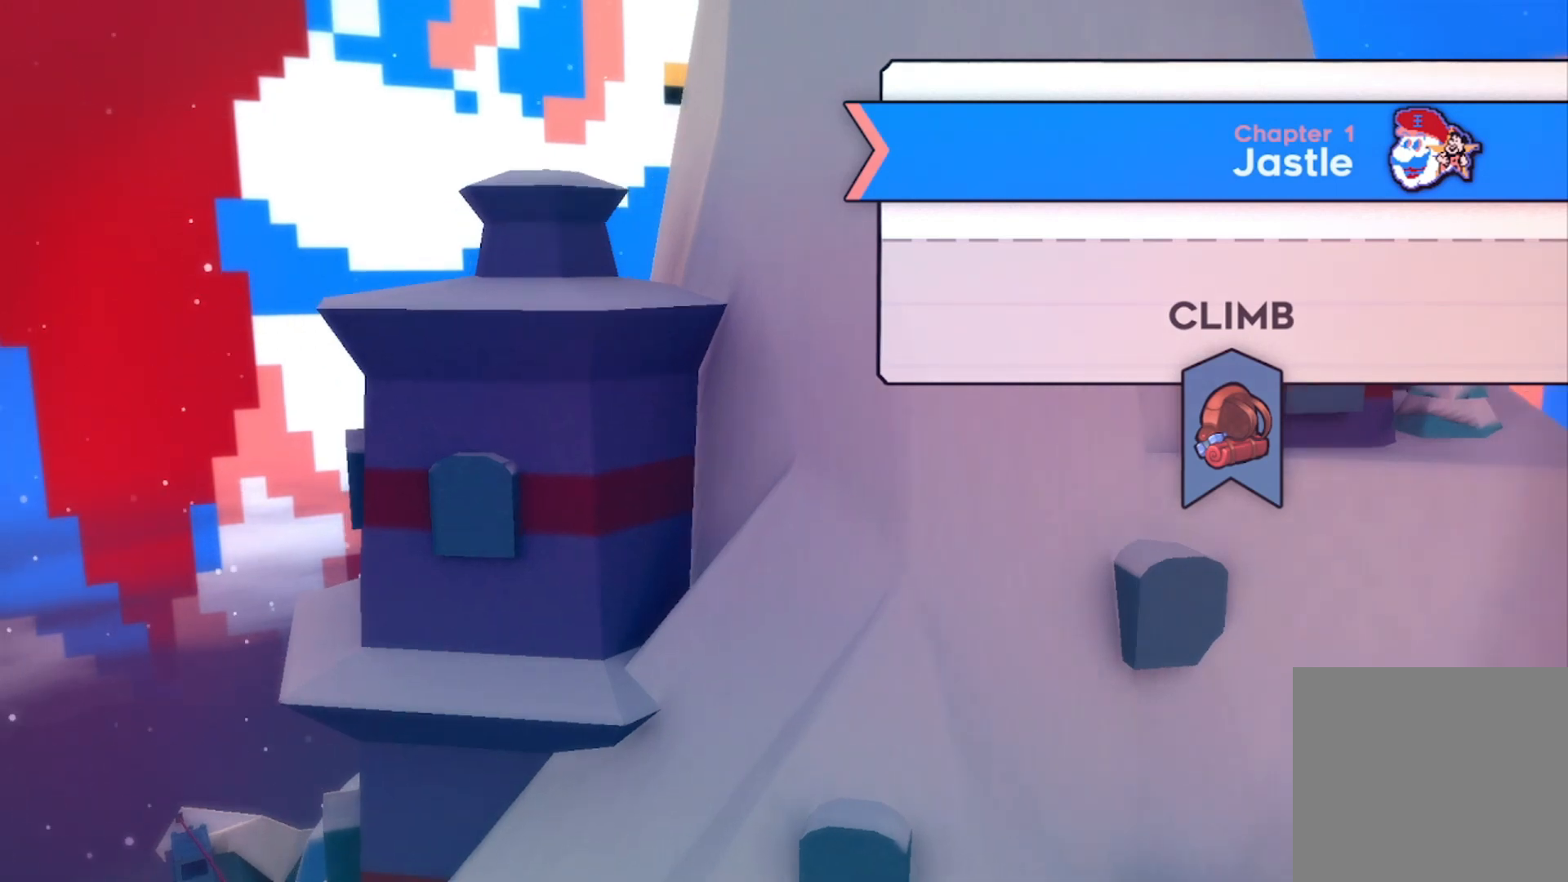
{"dt_ms": 500, "buttons": [], "left_stick": "center", "events": [[67, "A", "up"]]}
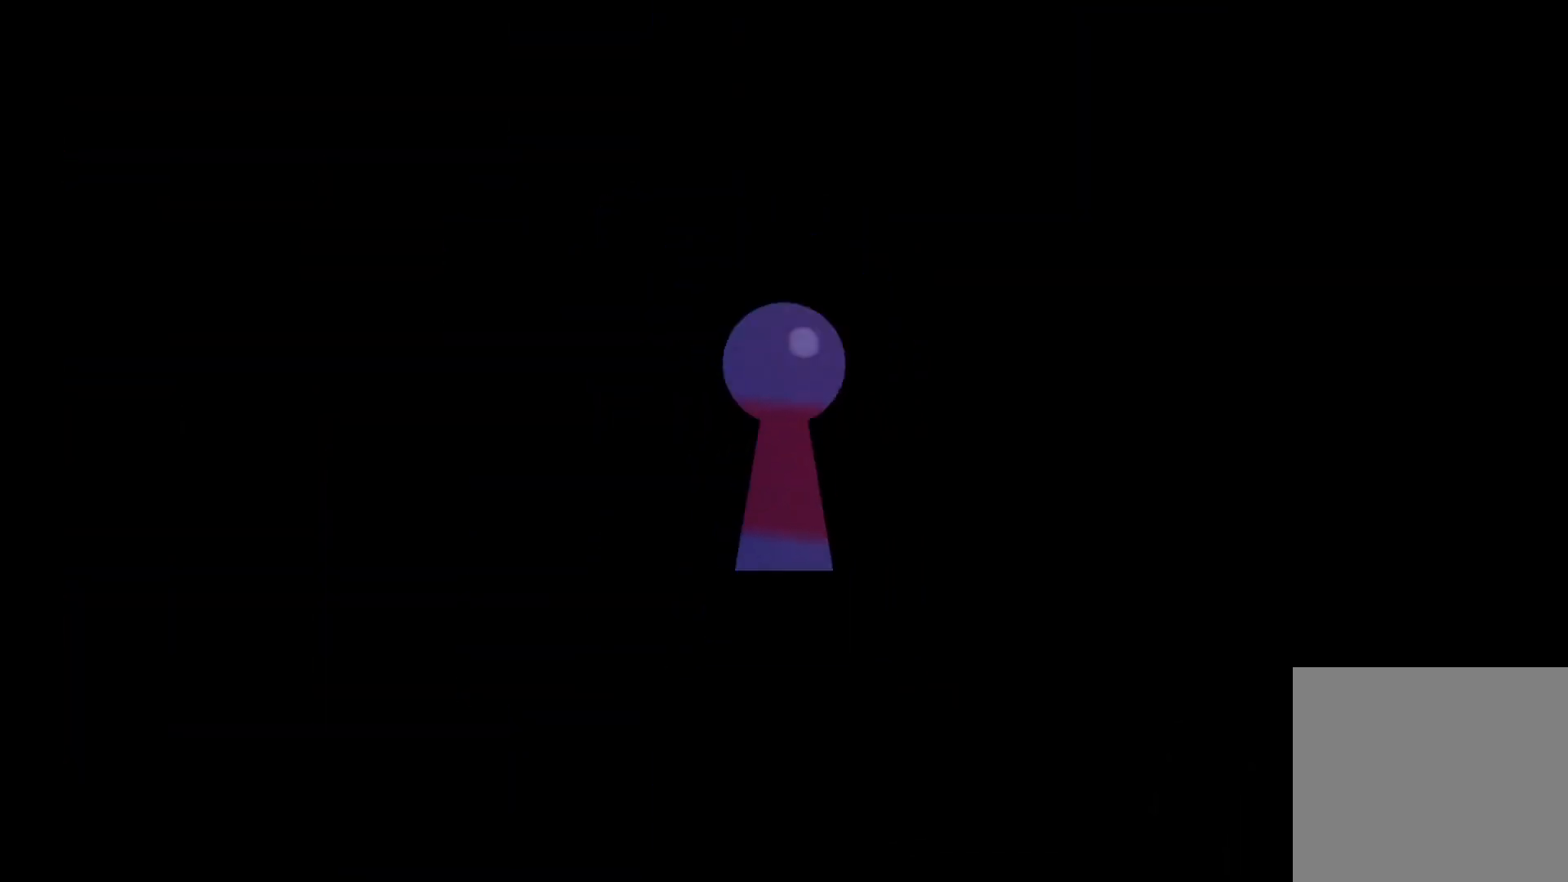
{"dt_ms": 500, "buttons": [], "left_stick": "center", "events": []}
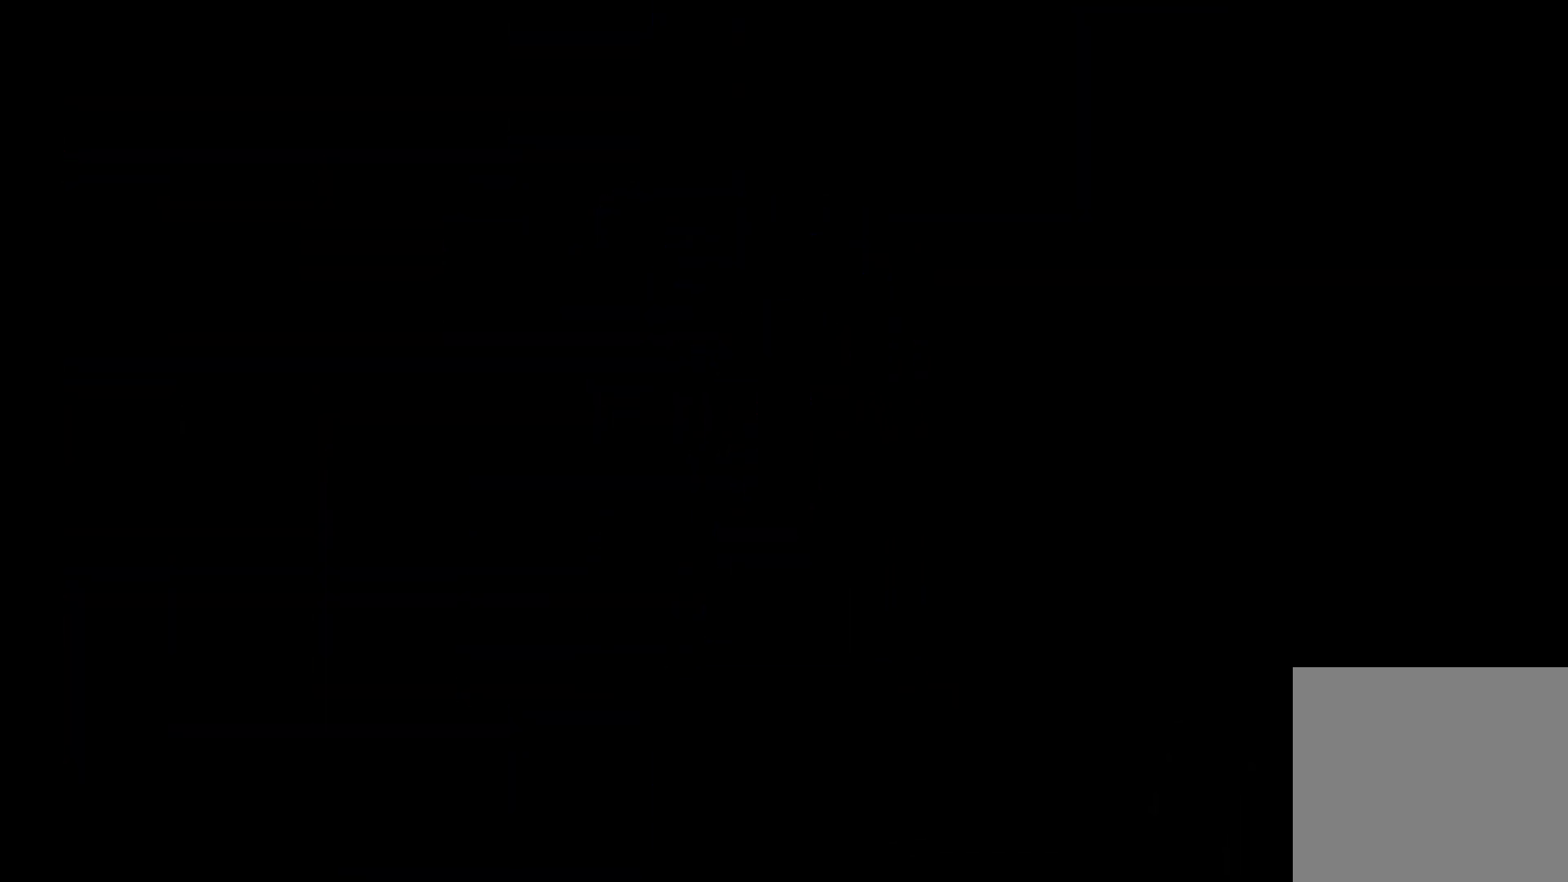
{"dt_ms": 500, "buttons": [], "left_stick": "center", "events": []}
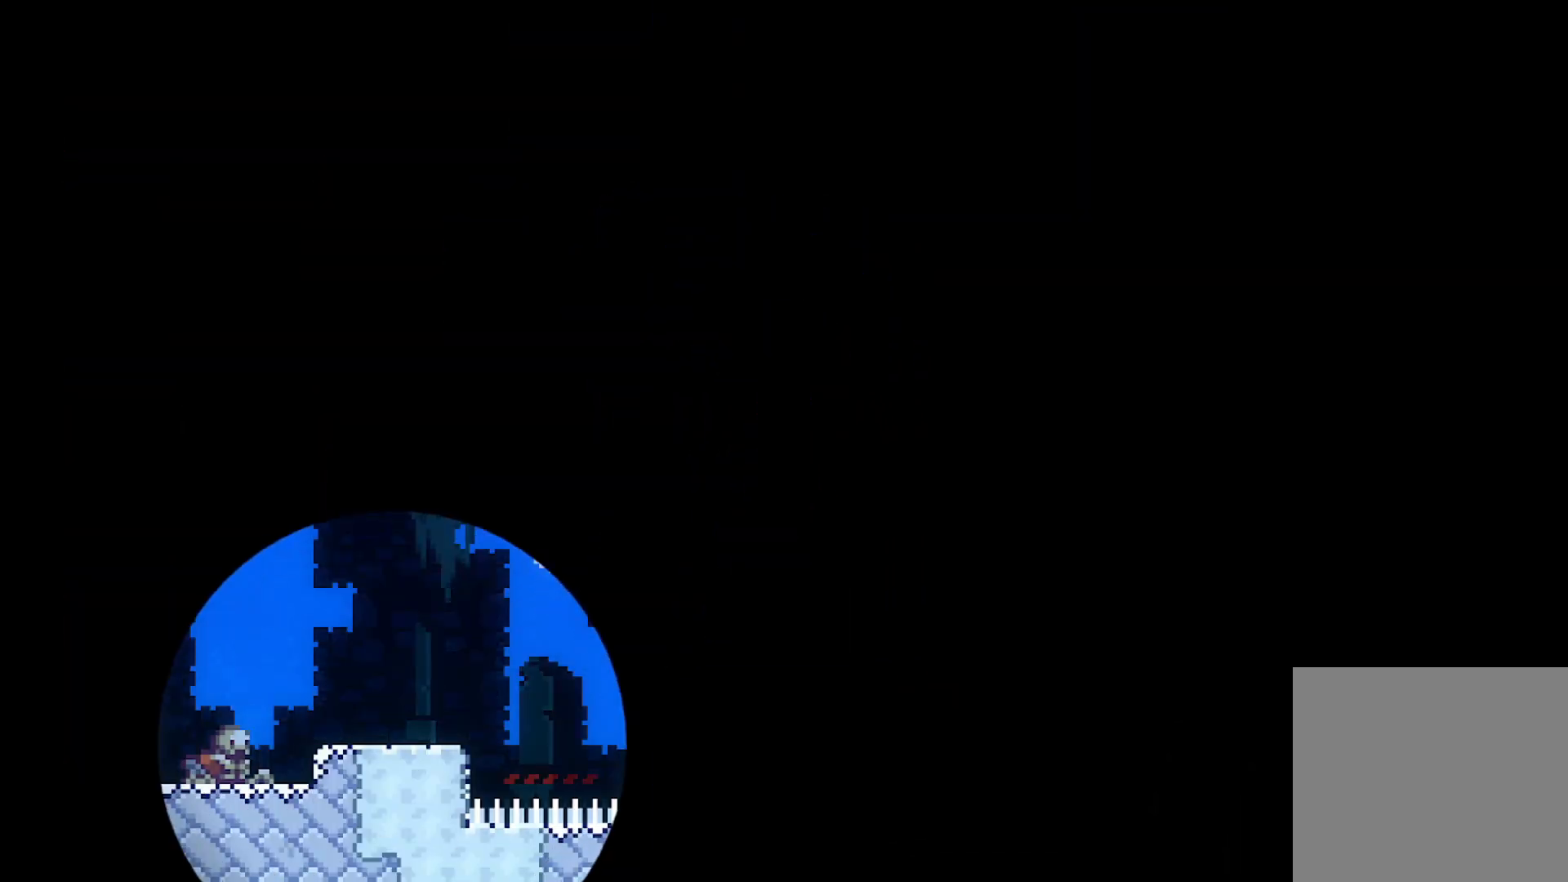
{"dt_ms": 500, "buttons": [], "left_stick": "center", "events": []}
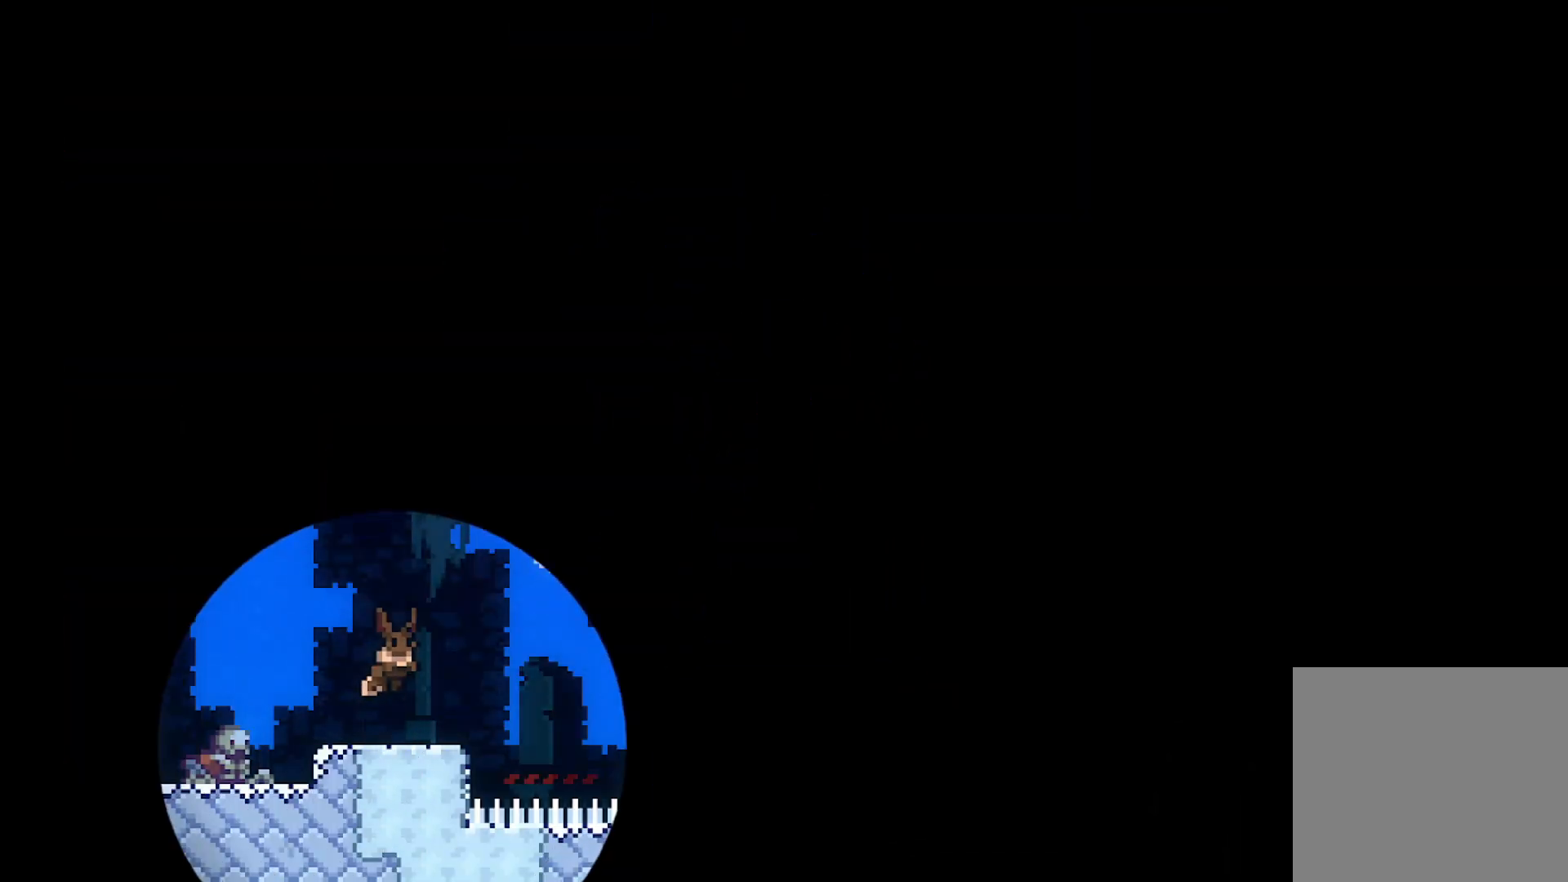
{"dt_ms": 500, "buttons": [], "left_stick": "center", "events": []}
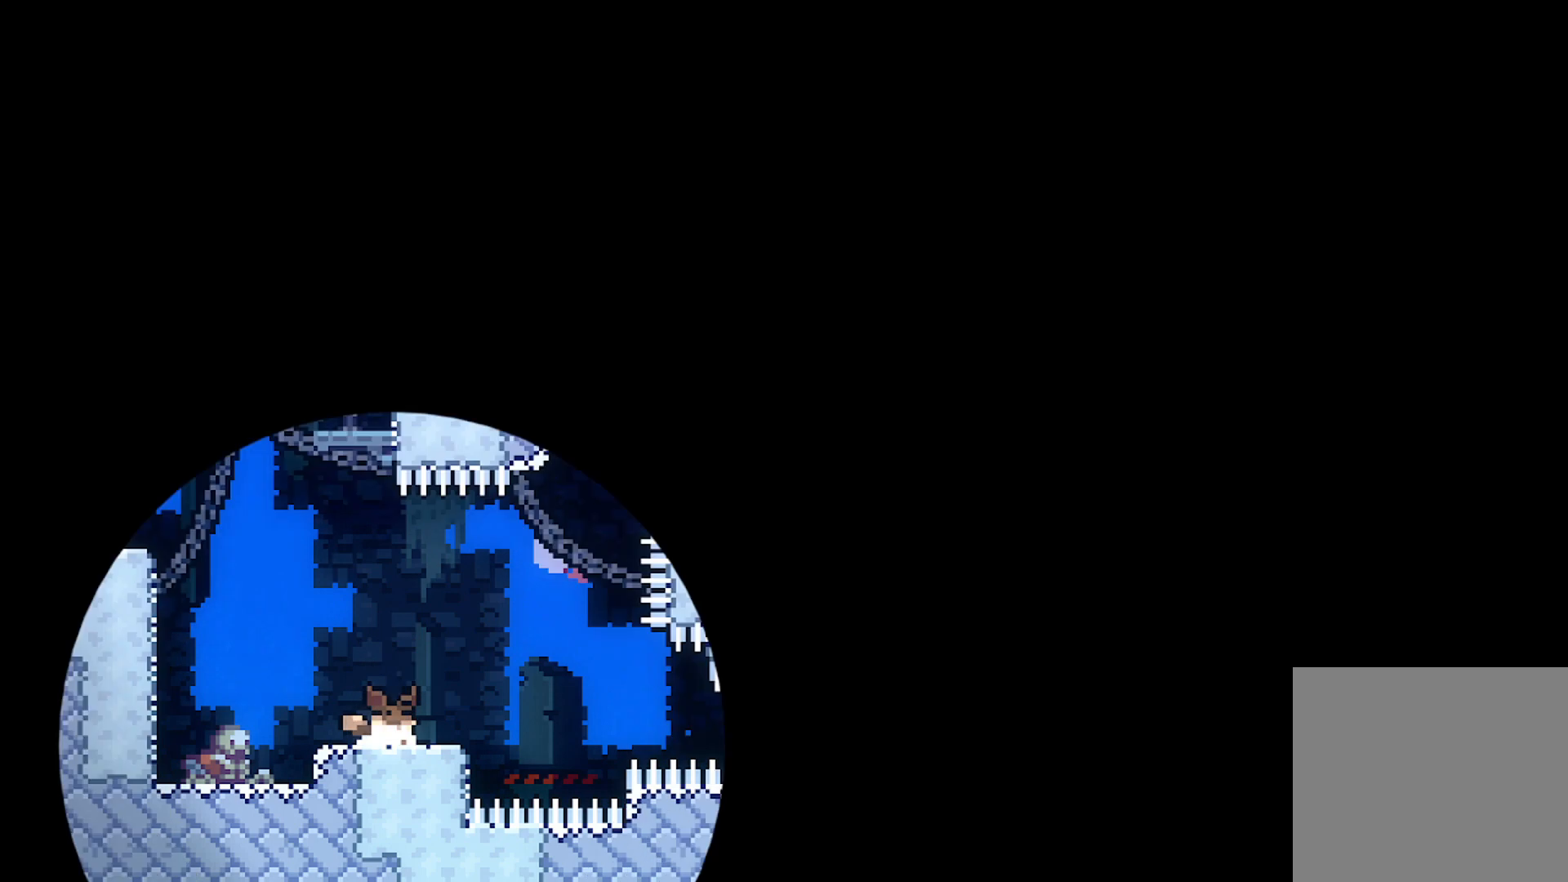
{"dt_ms": 1000, "buttons": [], "left_stick": "down-right"}
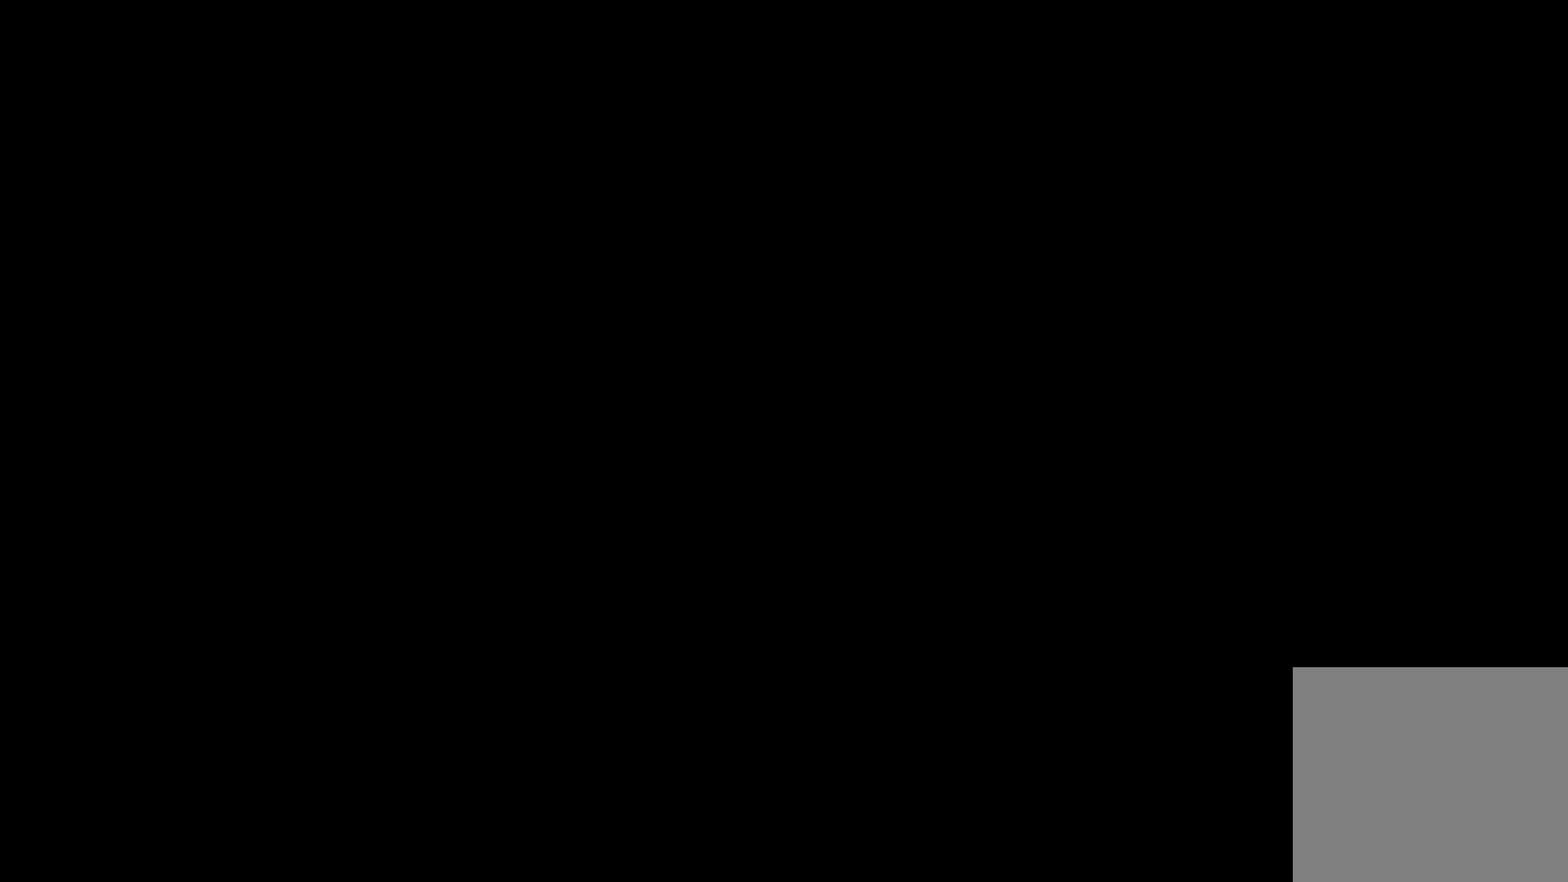
{"dt_ms": 500, "buttons": [], "left_stick": "center", "events": [[67, "A", "down"], [67, "left_stick", "center"], [100, "A", "up"], [200, "A", "down"], [233, "A", "up"]]}